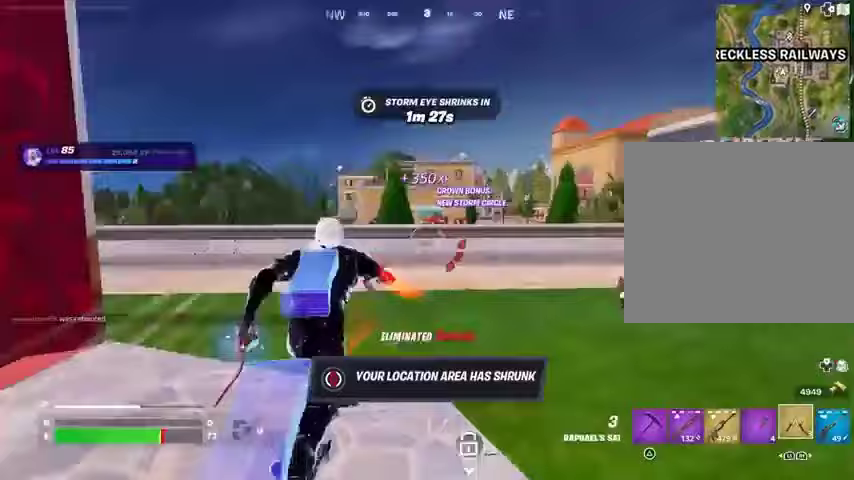
Gameplay with a controller (PlayStation layout); each line is a JSON object with the inputs held at the frame after it (dt_ms = milliseconds from this image to that frame). "events" lists button and stick changes between this image and that frame as [ms after this image, input, new state], when the widget could be followed in between.
{"dt_ms": 500, "buttons": [], "left_stick": "up", "right_stick": "center", "events": [[200, "left_stick", "up"], [200, "right_stick", "left"], [300, "left_stick", "up-left"], [333, "right_stick", "center"], [367, "CROSS", "down"], [433, "left_stick", "up"], [467, "CROSS", "up"]]}
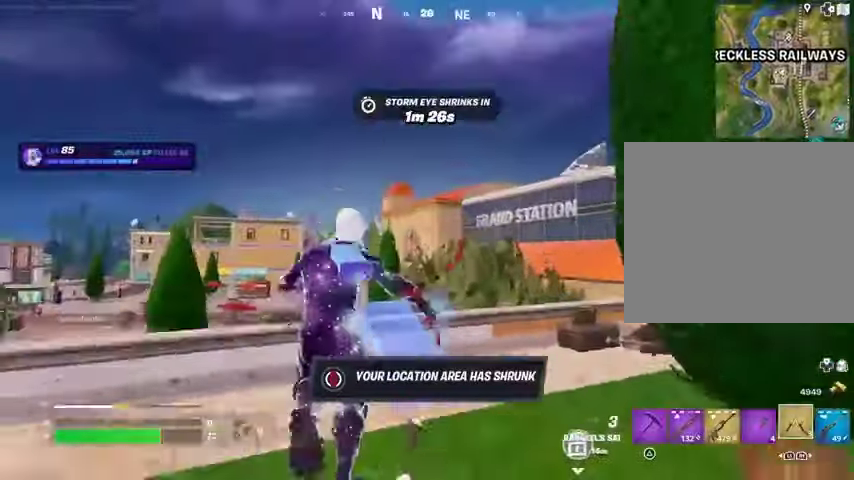
{"dt_ms": 500, "buttons": [], "left_stick": "up", "right_stick": "up-right", "events": [[67, "L2", "down"], [67, "right_stick", "up-right"], [167, "L2", "up"], [167, "right_stick", "center"], [467, "right_stick", "up-right"]]}
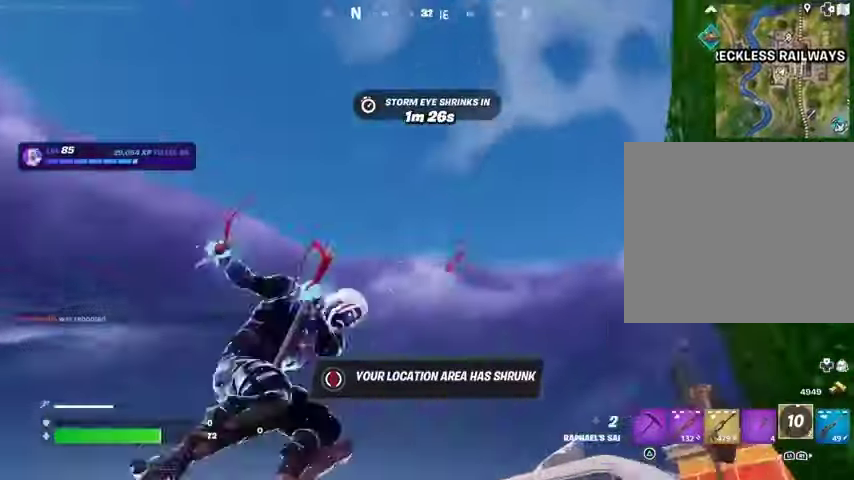
{"dt_ms": 500, "buttons": [], "left_stick": "up", "right_stick": "center", "events": [[133, "right_stick", "down"], [367, "right_stick", "center"]]}
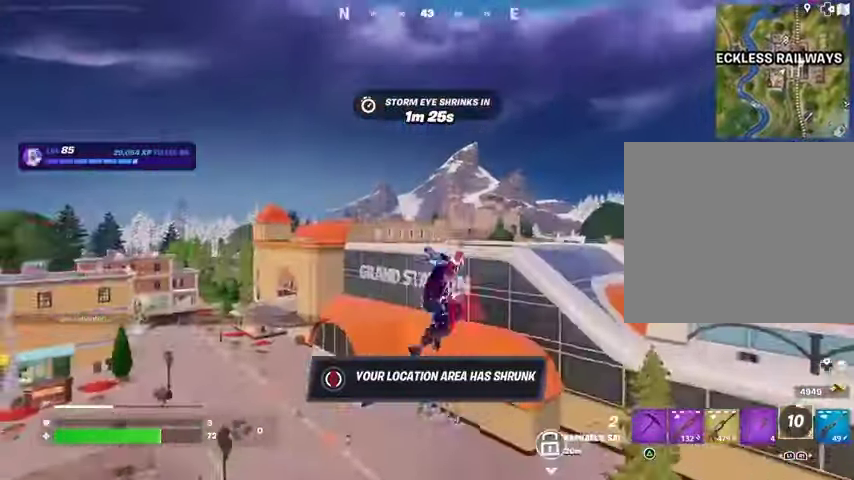
{"dt_ms": 500, "buttons": [], "left_stick": "up", "right_stick": "center", "events": []}
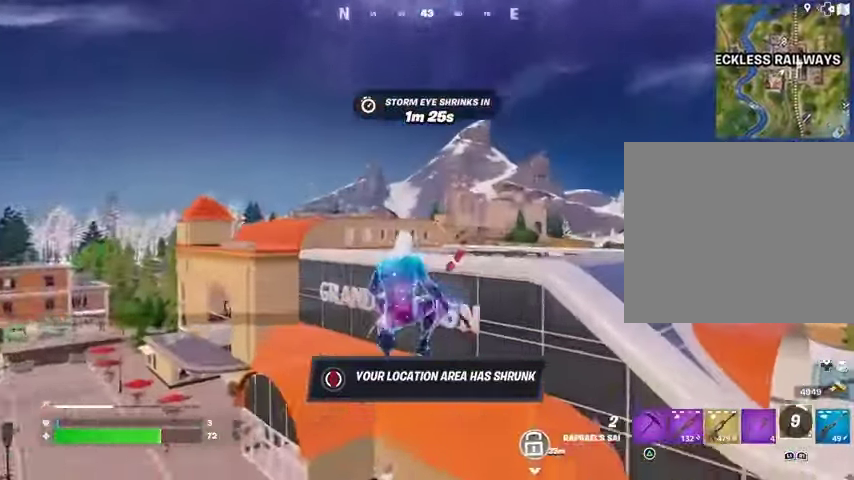
{"dt_ms": 500, "buttons": [], "left_stick": "up", "right_stick": "up-right", "events": [[133, "L2", "down"], [133, "right_stick", "up"], [233, "right_stick", "center"], [267, "L2", "up"], [467, "right_stick", "up-right"]]}
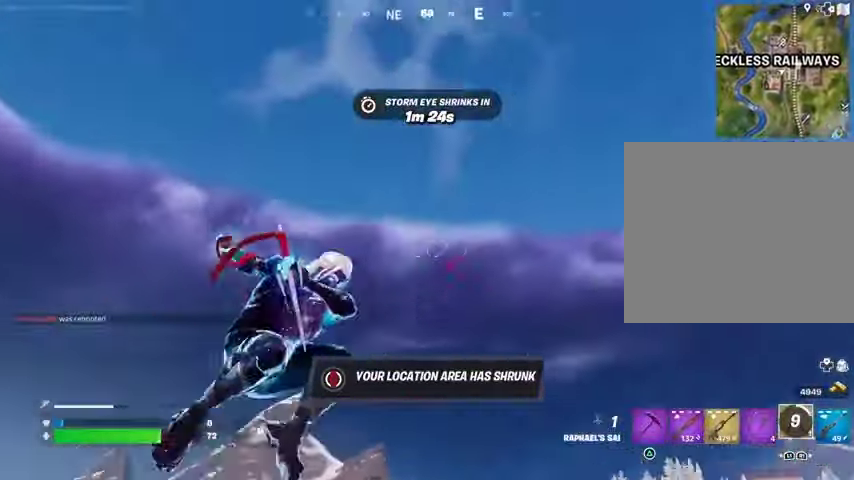
{"dt_ms": 500, "buttons": [], "left_stick": "up", "right_stick": "center", "events": [[33, "right_stick", "center"], [100, "right_stick", "down"], [367, "right_stick", "center"]]}
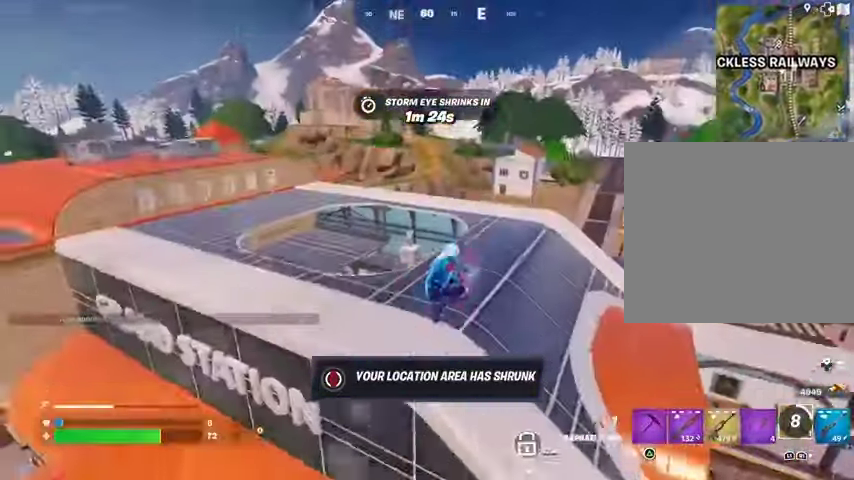
{"dt_ms": 500, "buttons": [], "left_stick": "left", "right_stick": "right", "events": [[233, "right_stick", "right"], [400, "R1", "down"], [400, "left_stick", "left"], [500, "R1", "up"]]}
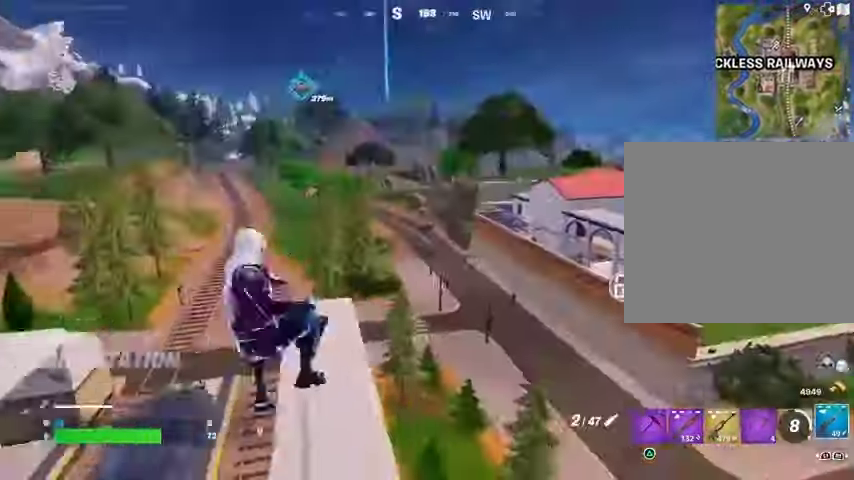
{"dt_ms": 500, "buttons": [], "left_stick": "up", "right_stick": "center", "events": [[33, "right_stick", "center"], [267, "SQUARE", "down"], [333, "SQUARE", "up"], [400, "SQUARE", "down"], [433, "SQUARE", "up"], [467, "left_stick", "up"]]}
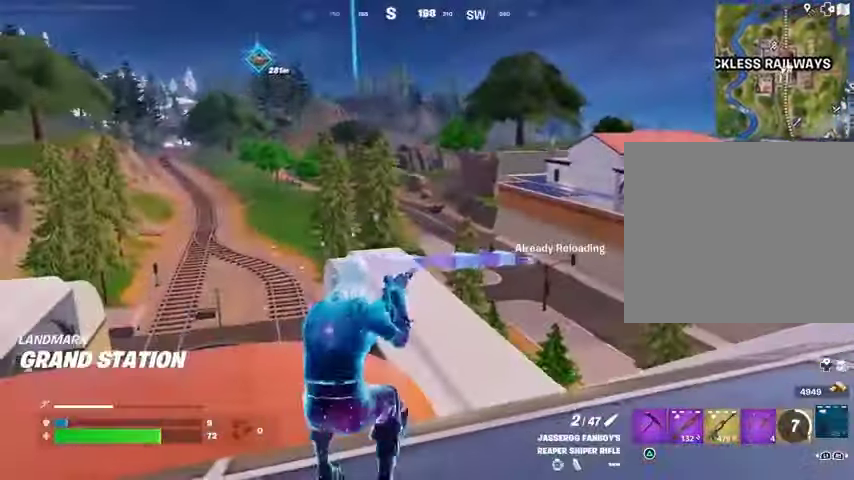
{"dt_ms": 500, "buttons": [], "left_stick": "up-right", "right_stick": "center", "events": [[67, "left_stick", "up-right"], [67, "right_stick", "right"], [167, "right_stick", "center"]]}
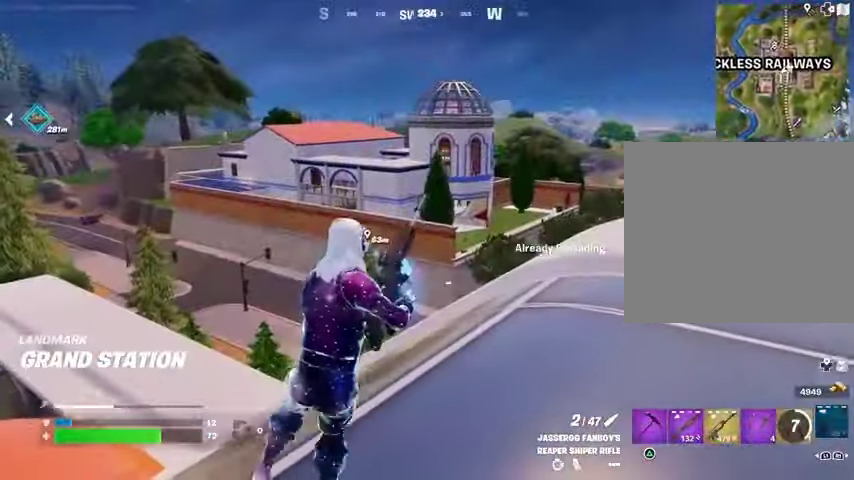
{"dt_ms": 500, "buttons": [], "left_stick": "up-right", "right_stick": "center", "events": []}
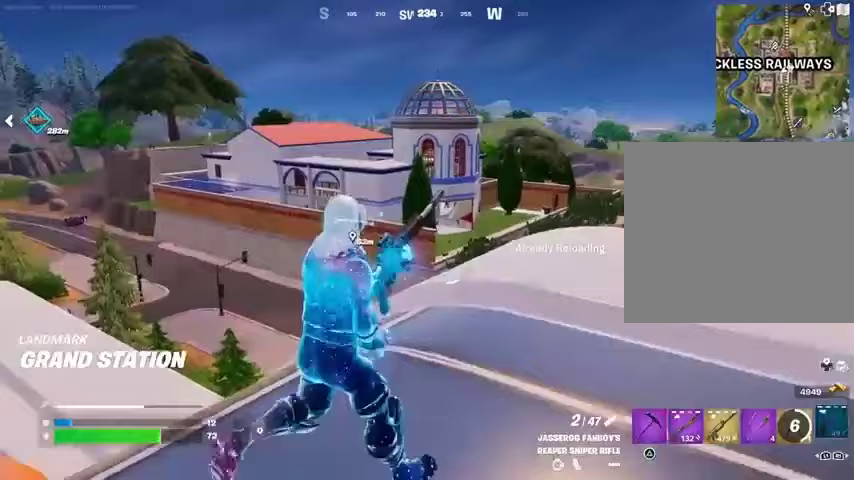
{"dt_ms": 500, "buttons": [], "left_stick": "up-right", "right_stick": "center", "events": [[300, "CROSS", "down"], [400, "CROSS", "up"]]}
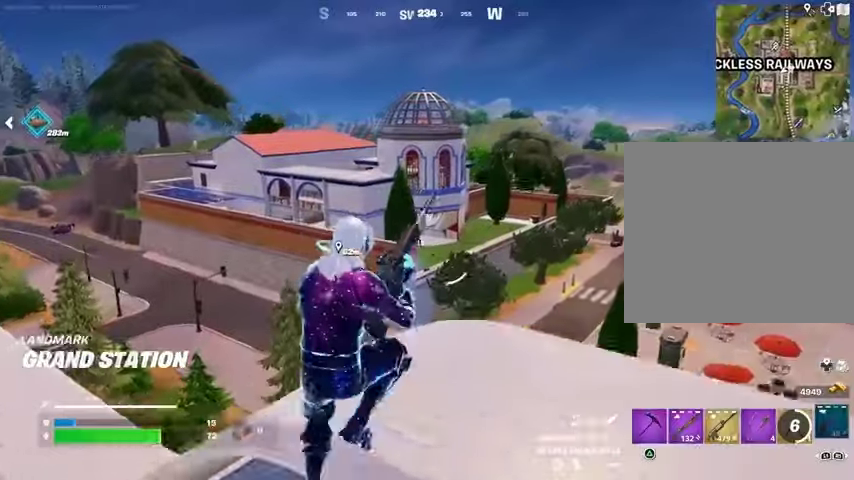
{"dt_ms": 500, "buttons": [], "left_stick": "up", "right_stick": "center", "events": [[300, "right_stick", "left"], [367, "left_stick", "up"], [400, "right_stick", "center"]]}
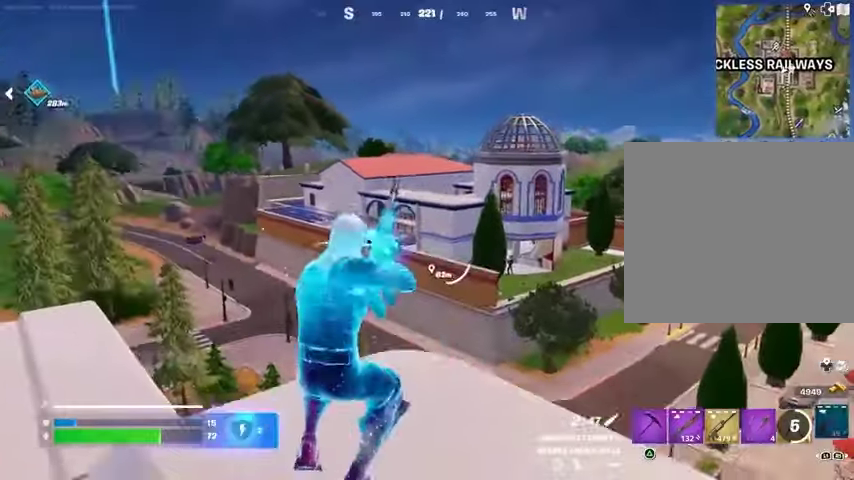
{"dt_ms": 500, "buttons": ["L2"], "left_stick": "up-left", "right_stick": "center", "events": [[33, "left_stick", "up-left"], [67, "right_stick", "up-left"], [167, "right_stick", "center"], [333, "L2", "down"]]}
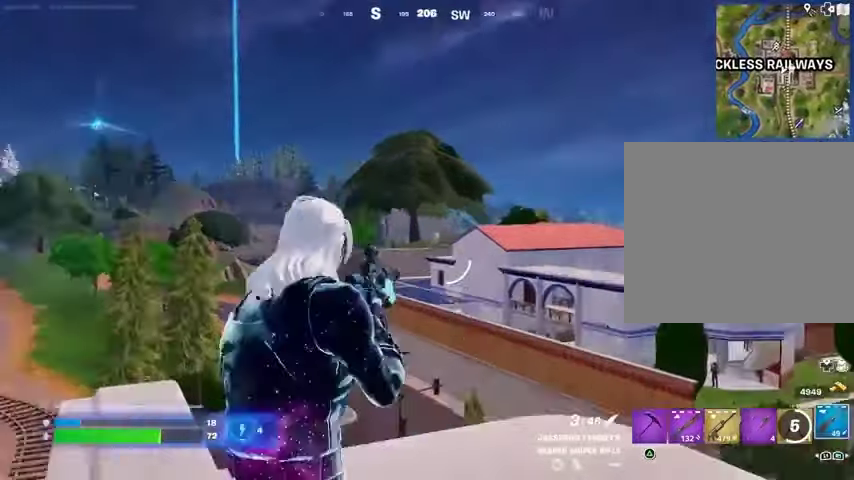
{"dt_ms": 500, "buttons": ["L2"], "left_stick": "right", "right_stick": "center", "events": [[100, "right_stick", "left"], [267, "left_stick", "right"], [367, "right_stick", "center"]]}
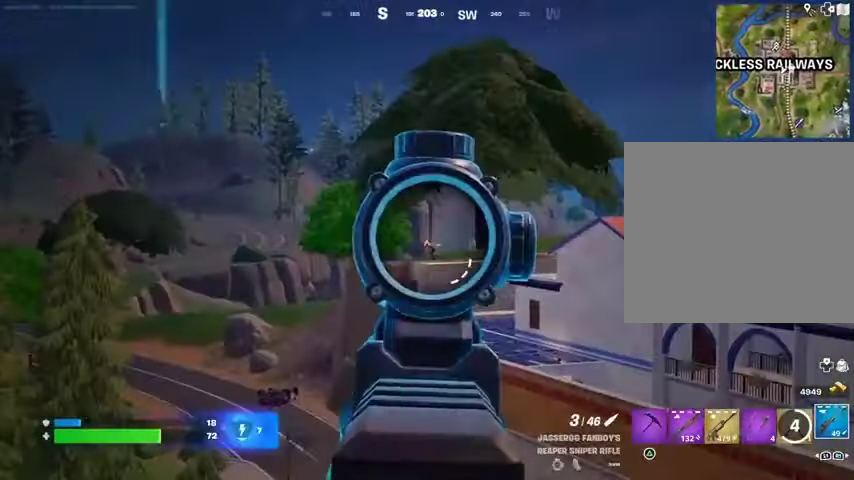
{"dt_ms": 500, "buttons": [], "left_stick": "down", "right_stick": "center"}
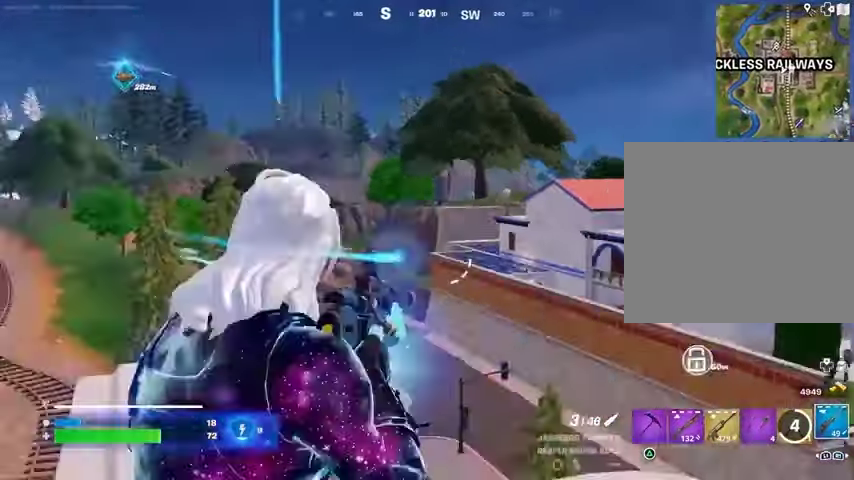
{"dt_ms": 500, "buttons": ["L2"], "left_stick": "left", "right_stick": "up-left", "events": [[200, "L2", "down"], [433, "right_stick", "up-left"], [467, "left_stick", "left"]]}
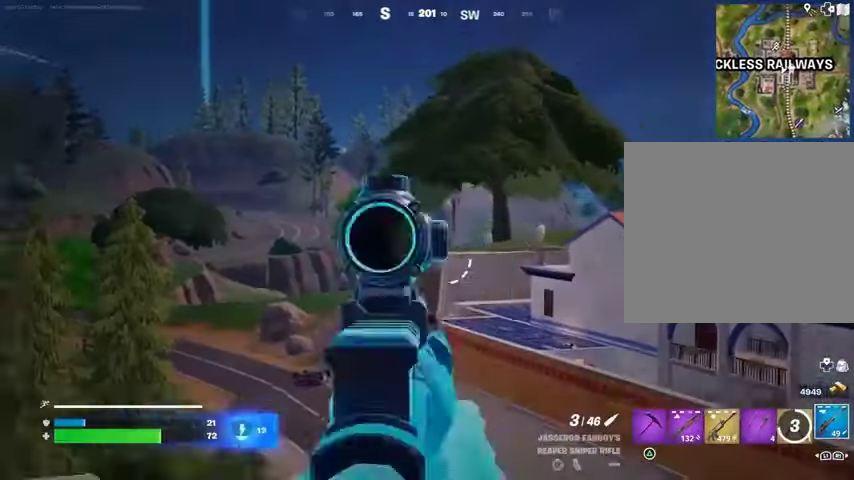
{"dt_ms": 500, "buttons": ["L2"], "left_stick": "left", "right_stick": "right", "events": [[67, "right_stick", "center"], [433, "right_stick", "right"]]}
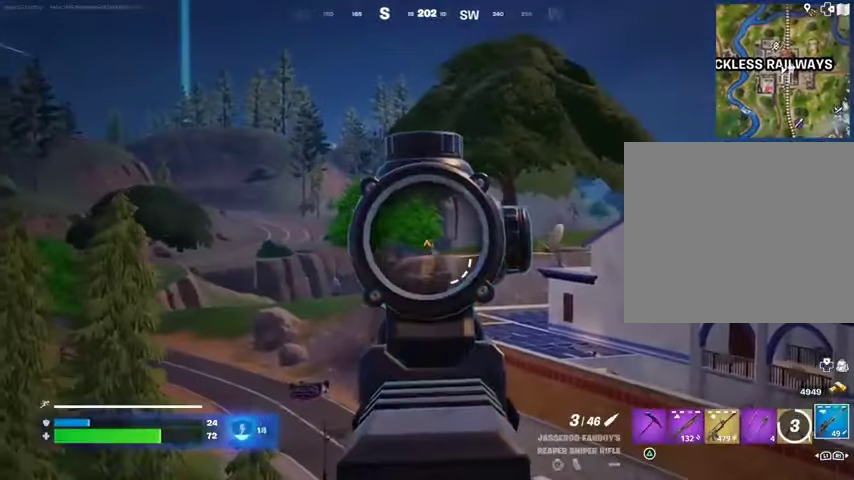
{"dt_ms": 500, "buttons": [], "left_stick": "down", "right_stick": "down", "events": [[67, "right_stick", "center"], [100, "left_stick", "up"], [167, "left_stick", "up-right"], [300, "right_stick", "up-left"], [367, "R2", "down"], [367, "left_stick", "up-left"], [367, "right_stick", "center"], [400, "L2", "up"], [433, "right_stick", "down"], [467, "R2", "up"], [500, "left_stick", "down"]]}
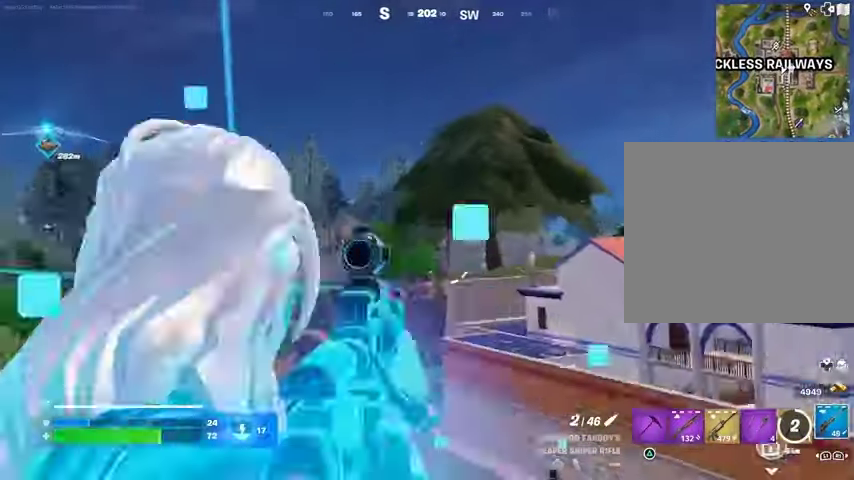
{"dt_ms": 500, "buttons": [], "left_stick": "right", "right_stick": "right", "events": [[67, "right_stick", "center"], [367, "left_stick", "down-right"], [467, "left_stick", "right"], [467, "right_stick", "right"]]}
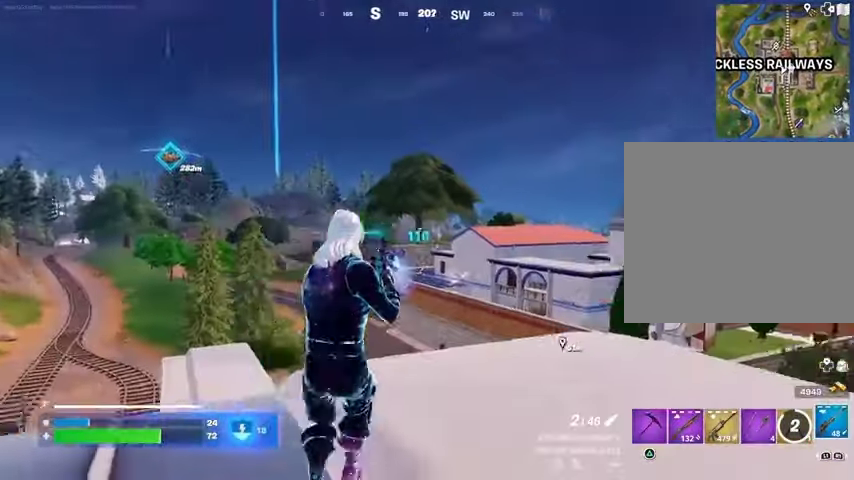
{"dt_ms": 500, "buttons": [], "left_stick": "right", "right_stick": "center", "events": [[233, "right_stick", "left"], [433, "right_stick", "center"]]}
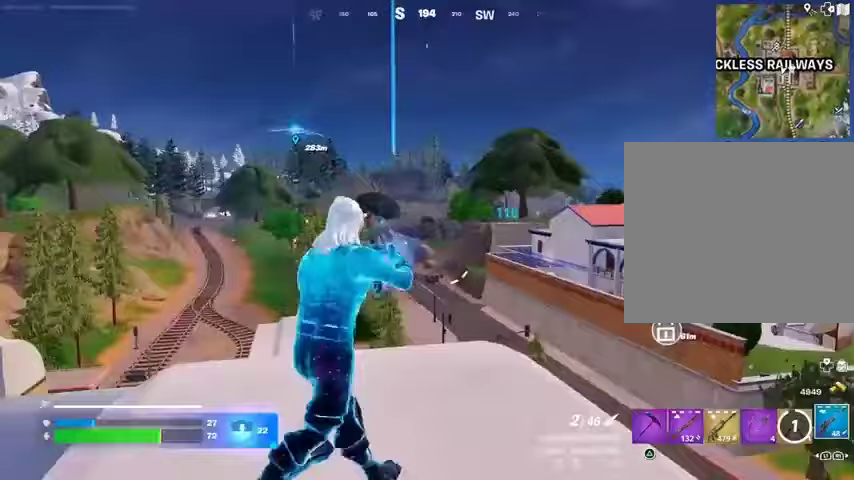
{"dt_ms": 500, "buttons": ["L2"], "left_stick": "down-left", "right_stick": "center", "events": [[133, "L2", "down"], [267, "right_stick", "right"], [300, "left_stick", "down-left"], [400, "right_stick", "center"]]}
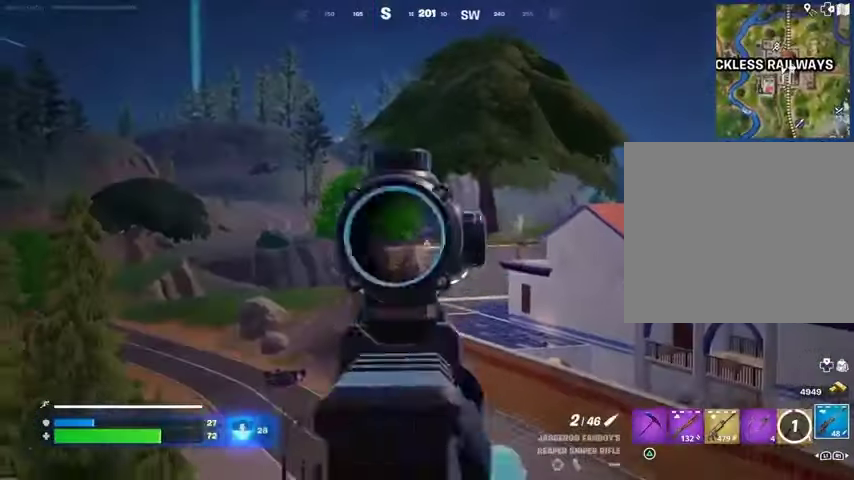
{"dt_ms": 500, "buttons": ["L2"], "left_stick": "left", "right_stick": "center", "events": [[100, "left_stick", "left"], [133, "right_stick", "up-right"], [500, "right_stick", "center"]]}
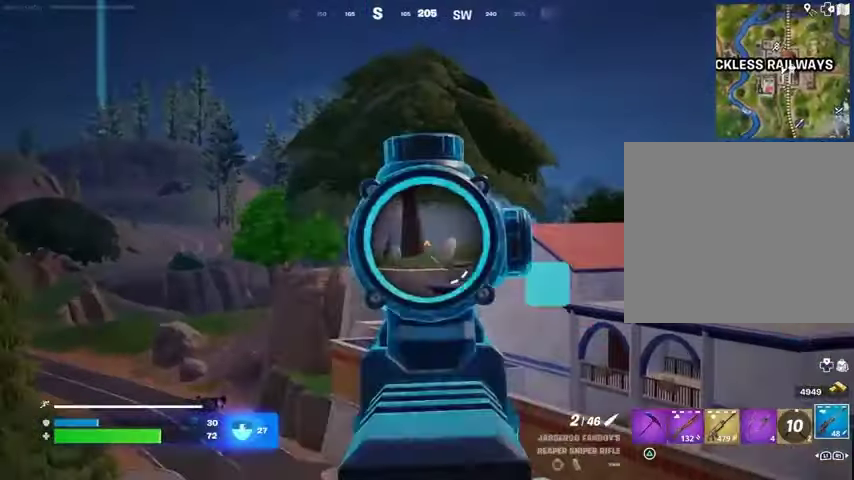
{"dt_ms": 1000, "buttons": [], "left_stick": "left", "right_stick": "center"}
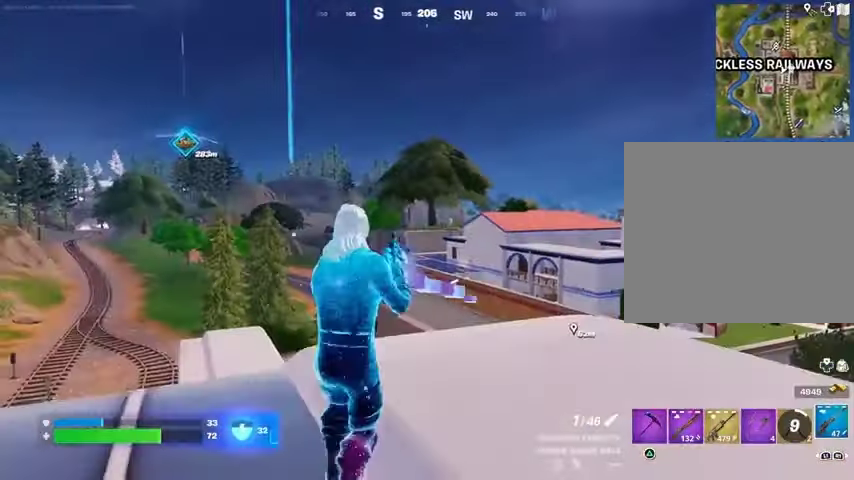
{"dt_ms": 500, "buttons": [], "left_stick": "up", "right_stick": "left", "events": [[67, "right_stick", "left"], [400, "left_stick", "up"]]}
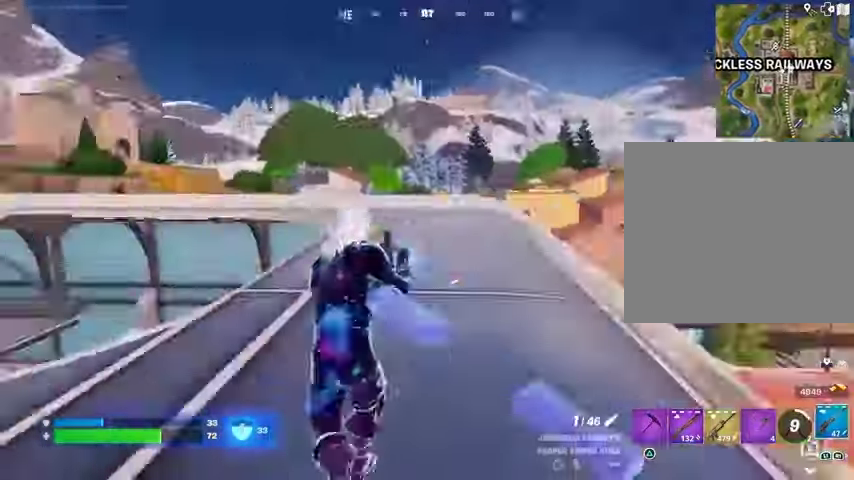
{"dt_ms": 500, "buttons": [], "left_stick": "up", "right_stick": "down-left", "events": [[133, "right_stick", "center"], [467, "right_stick", "down-left"]]}
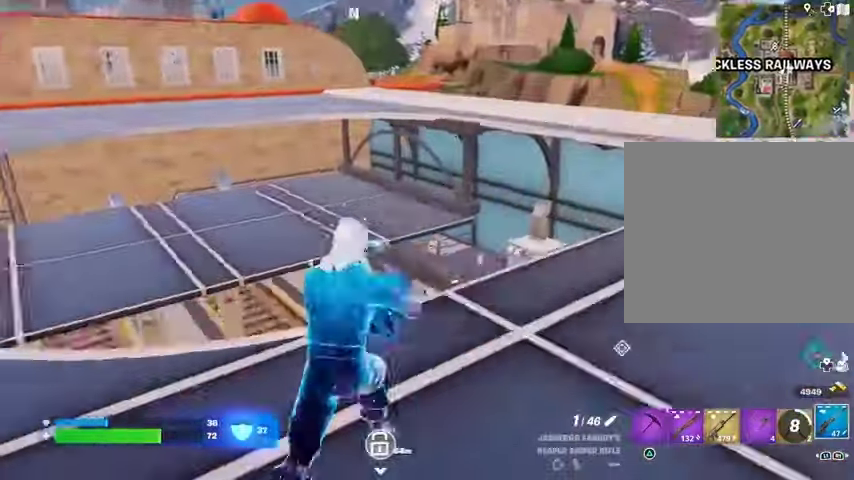
{"dt_ms": 500, "buttons": [], "left_stick": "up", "right_stick": "center", "events": [[67, "left_stick", "up-right"], [133, "right_stick", "center"], [200, "right_stick", "down-left"], [300, "L3", "down"], [367, "L3", "up"], [367, "left_stick", "up"], [367, "right_stick", "center"]]}
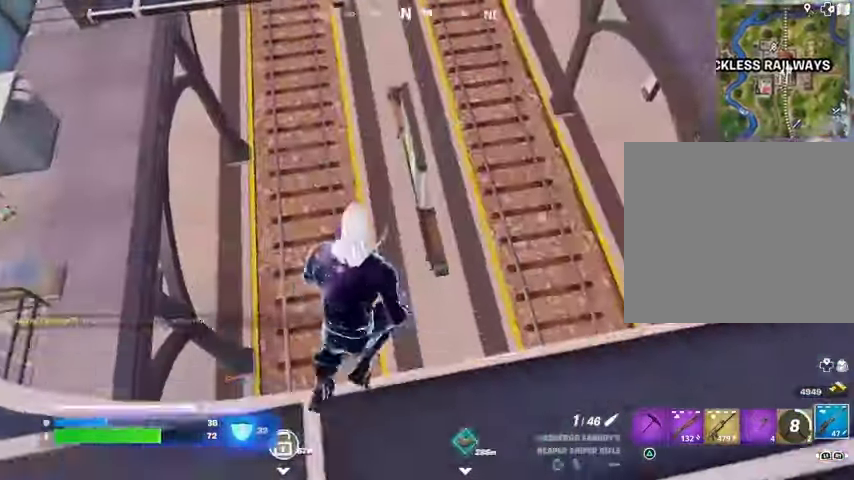
{"dt_ms": 500, "buttons": [], "left_stick": "up", "right_stick": "center", "events": [[67, "L1", "down"], [67, "right_stick", "up-right"], [133, "L1", "up"], [167, "right_stick", "center"]]}
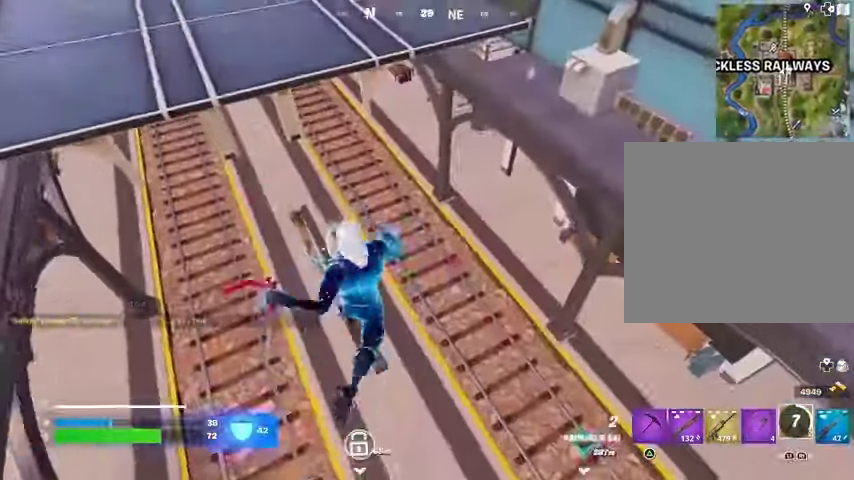
{"dt_ms": 500, "buttons": [], "left_stick": "up", "right_stick": "center", "events": [[267, "right_stick", "up-right"], [367, "L2", "down"], [467, "L2", "up"], [467, "right_stick", "center"]]}
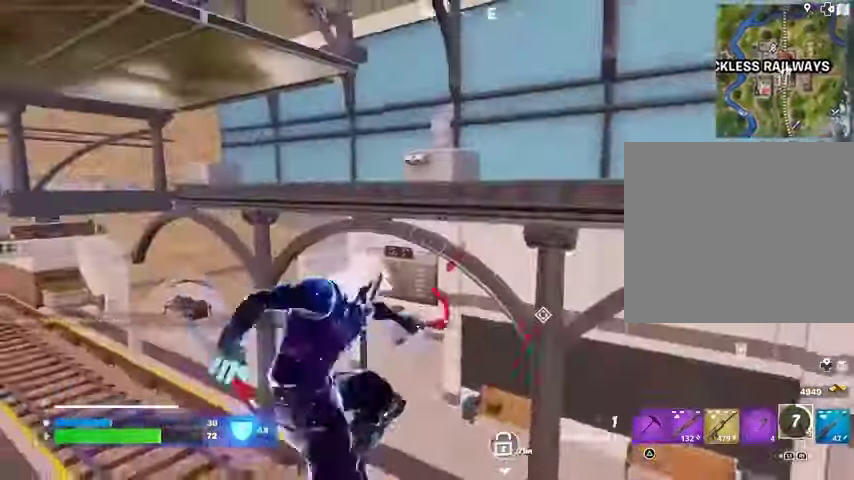
{"dt_ms": 500, "buttons": [], "left_stick": "up", "right_stick": "center", "events": [[267, "right_stick", "down"], [400, "right_stick", "center"]]}
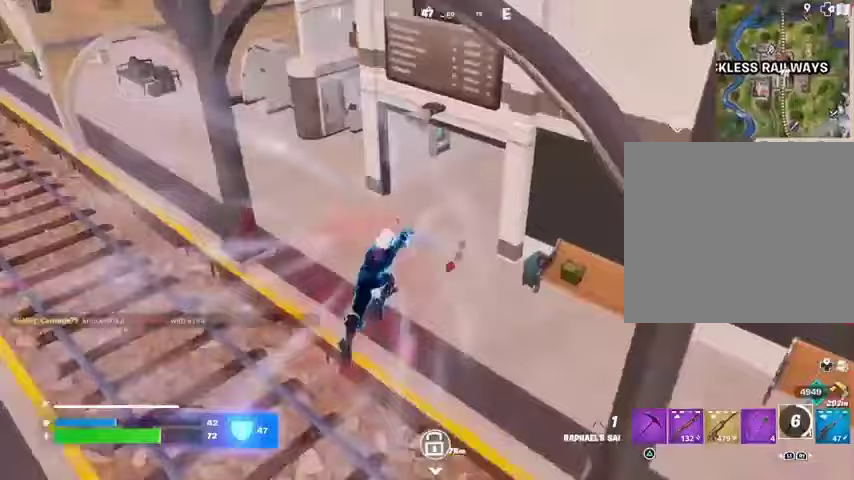
{"dt_ms": 500, "buttons": [], "left_stick": "up", "right_stick": "center", "events": [[167, "right_stick", "up-right"], [300, "right_stick", "center"]]}